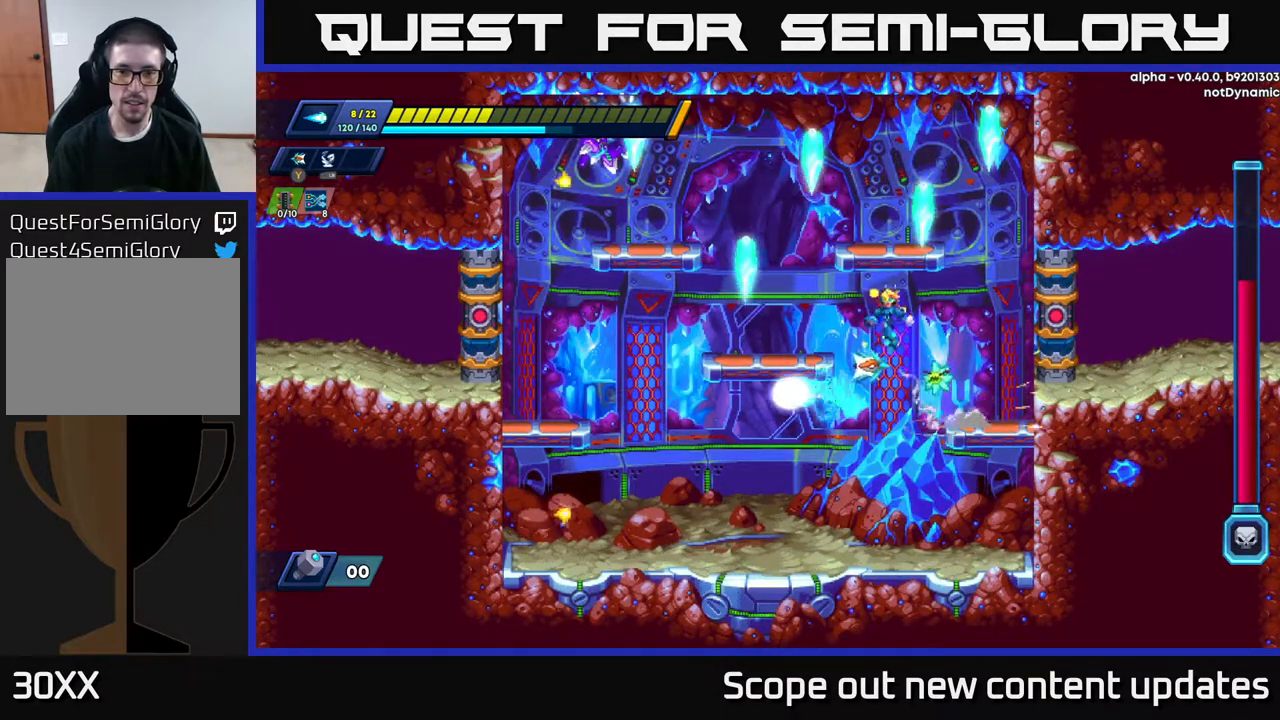
Gameplay with a controller (Xbox layout); each line is a JSON object with the inputs held at the frame after it. "events" lists button and stick changes between this image and that frame as [ms after this image, input, new state], when the widget could be followed in between.
{"buttons": ["DPAD_RIGHT"], "left_stick": "center", "right_stick": "center", "events": [[183, "X", "down"], [217, "A", "up"], [233, "R2", "up"], [250, "DPAD_LEFT", "up"], [267, "X", "up"], [333, "DPAD_RIGHT", "down"], [333, "X", "down"], [383, "X", "up"]]}
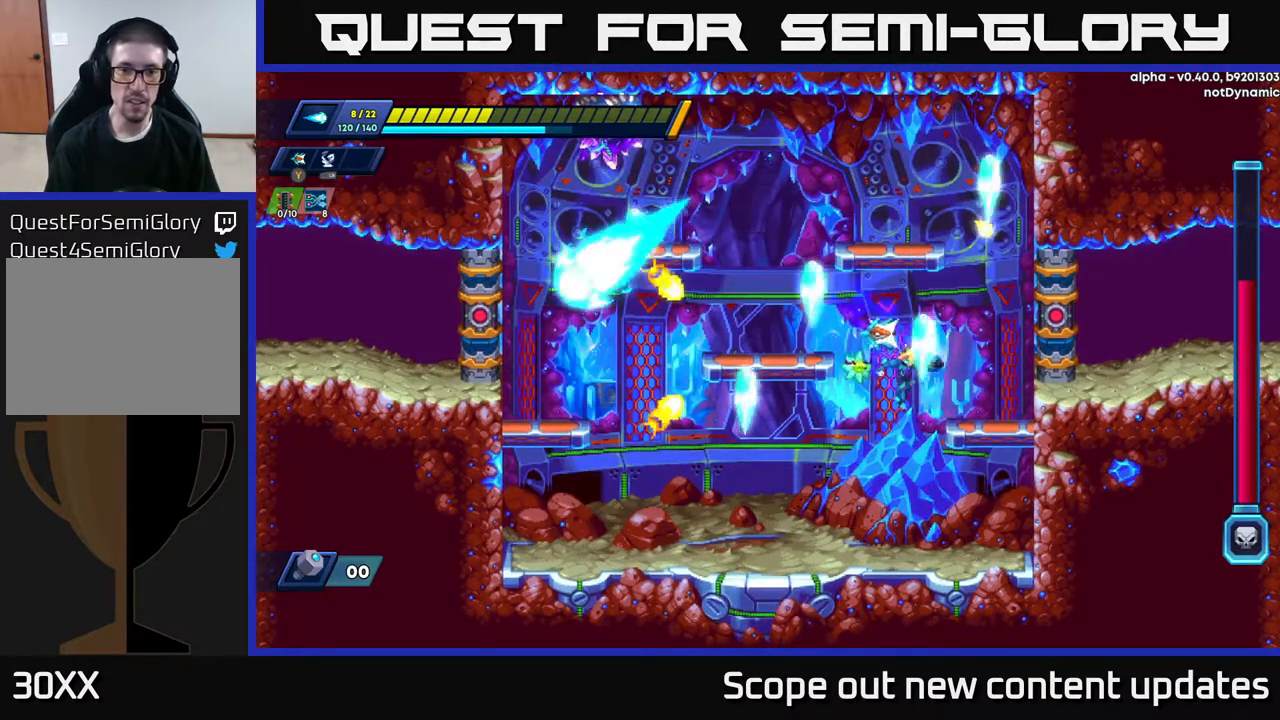
{"buttons": [], "left_stick": "center", "right_stick": "center", "events": [[50, "DPAD_RIGHT", "up"], [117, "DPAD_LEFT", "down"], [217, "DPAD_LEFT", "up"]]}
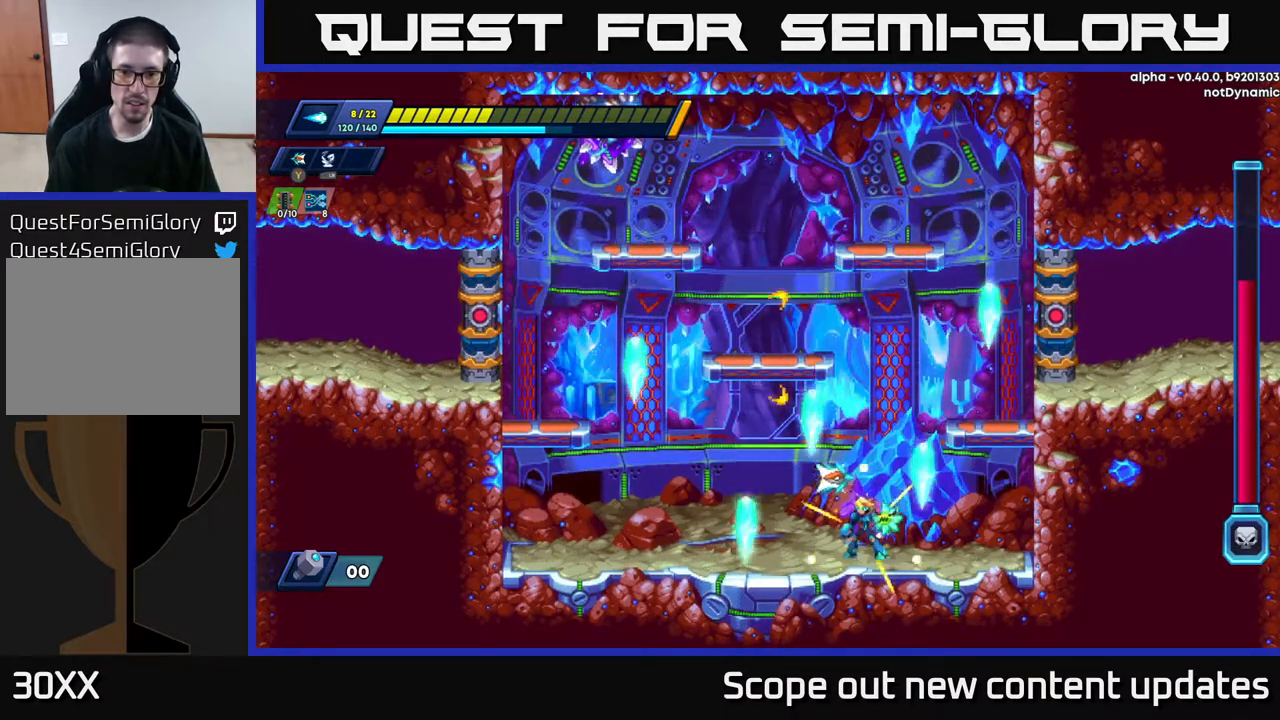
{"buttons": ["A", "DPAD_LEFT"], "left_stick": "center", "right_stick": "center", "events": [[217, "A", "down"], [300, "DPAD_RIGHT", "down"], [450, "DPAD_RIGHT", "up"], [467, "DPAD_LEFT", "down"]]}
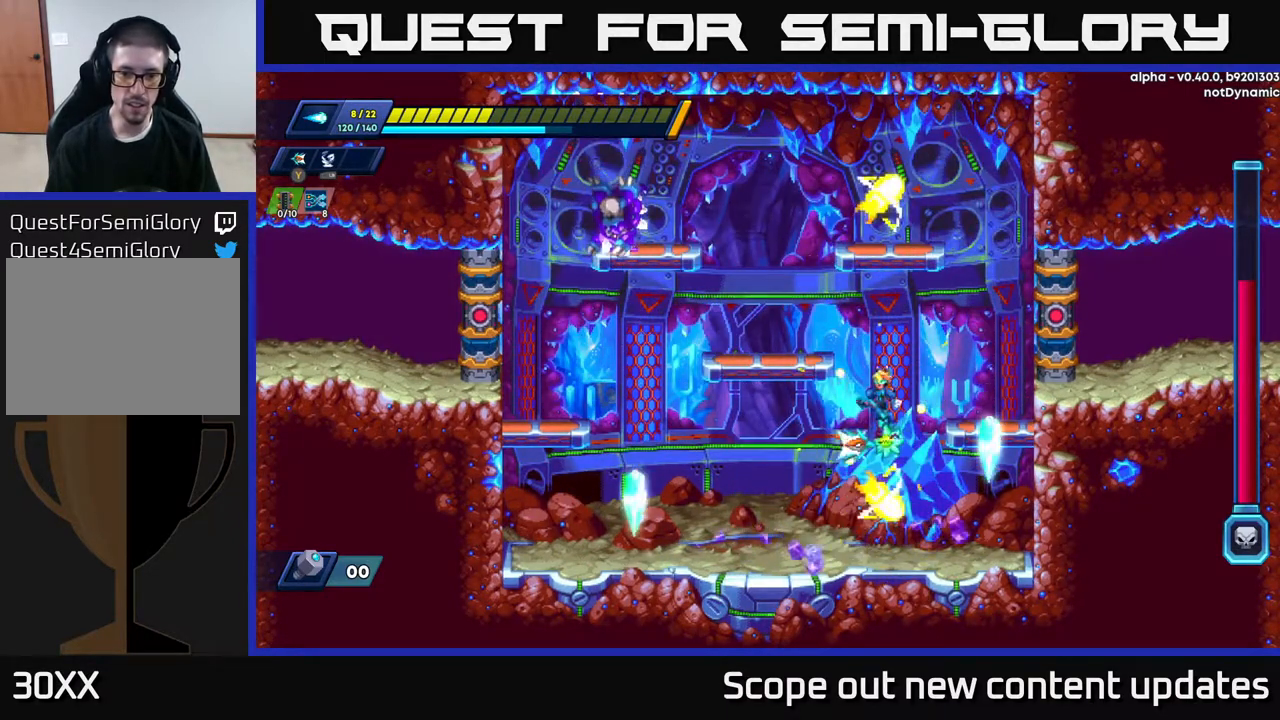
{"buttons": ["R2", "DPAD_LEFT"], "left_stick": "center", "right_stick": "center", "events": [[167, "A", "up"], [500, "R2", "down"]]}
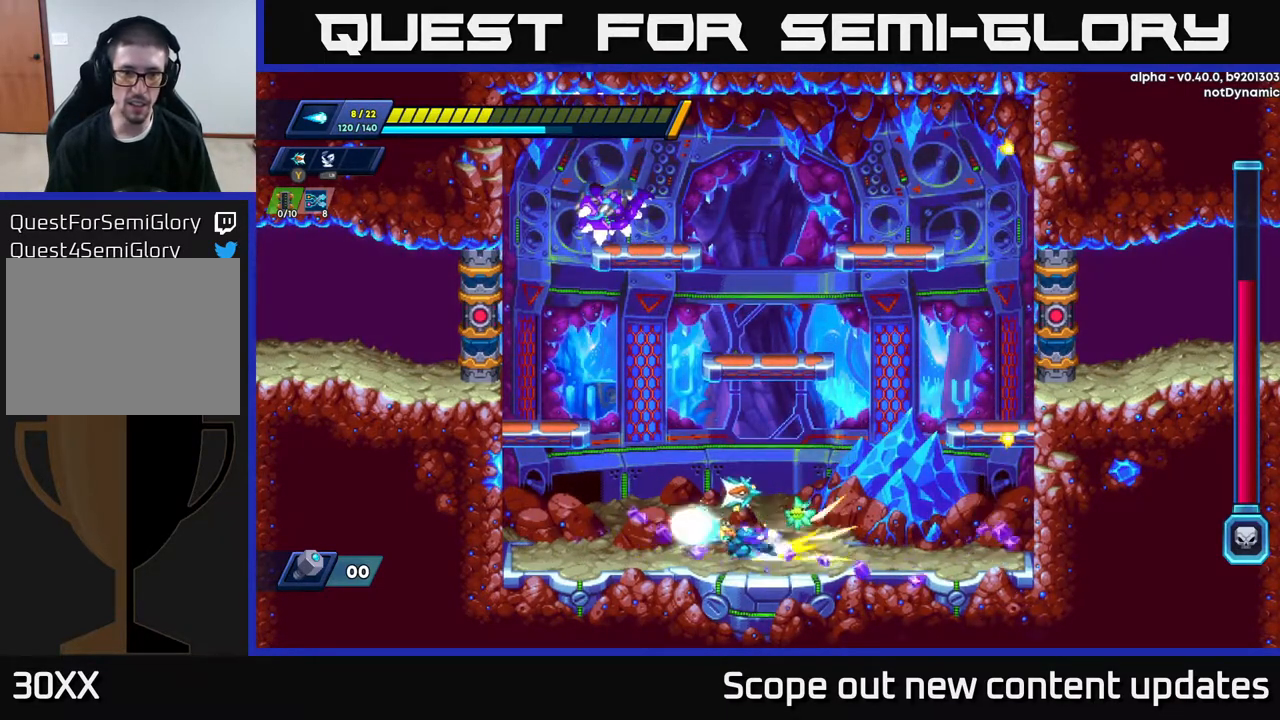
{"buttons": ["A", "R2", "DPAD_LEFT"], "left_stick": "center", "right_stick": "center", "events": [[133, "A", "down"]]}
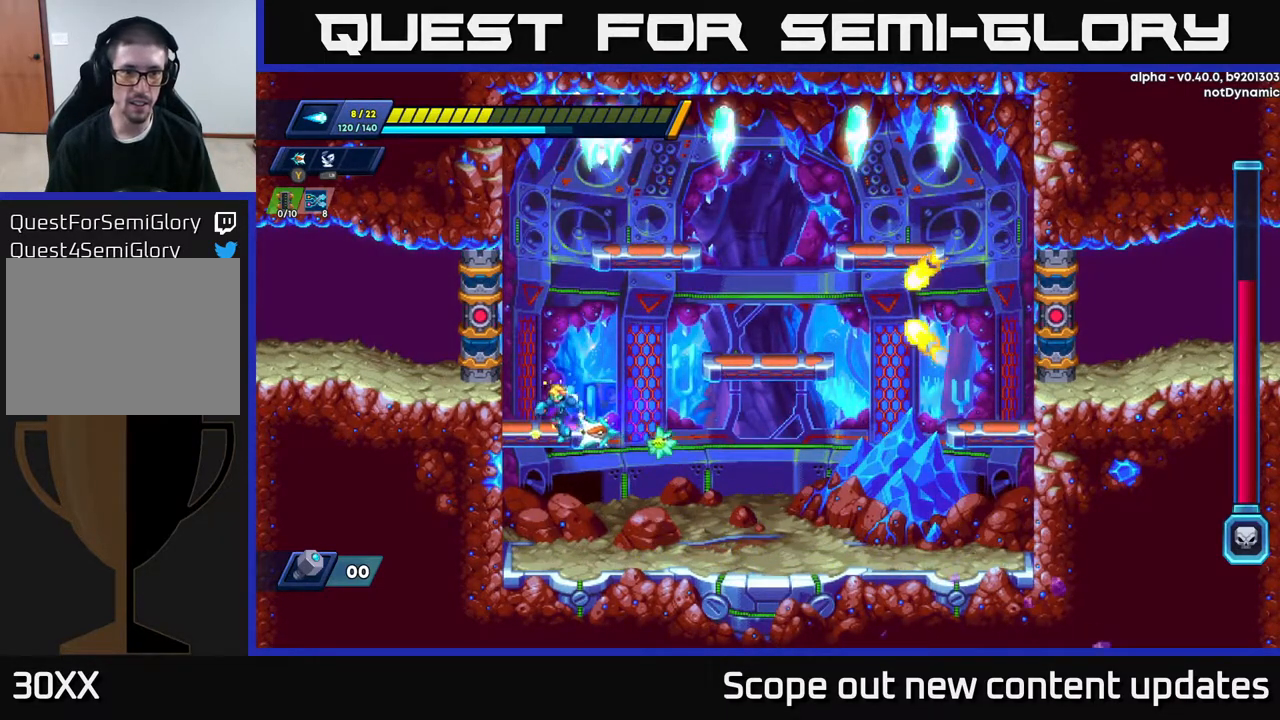
{"buttons": [], "left_stick": "center", "right_stick": "center", "events": [[50, "A", "up"], [150, "DPAD_LEFT", "up"], [200, "R2", "up"]]}
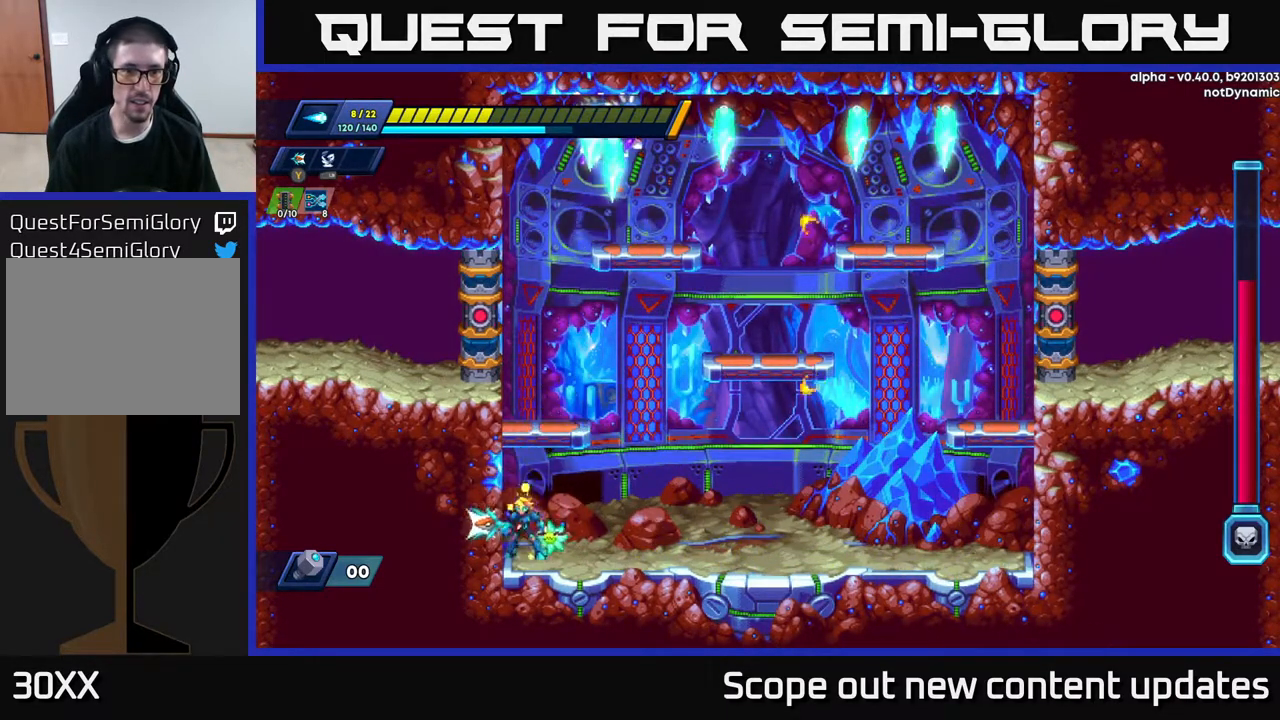
{"buttons": ["R2", "DPAD_LEFT"], "left_stick": "center", "right_stick": "center", "events": [[67, "A", "down"], [67, "R2", "down"], [133, "DPAD_LEFT", "down"], [250, "A", "up"], [300, "A", "down"], [483, "A", "up"]]}
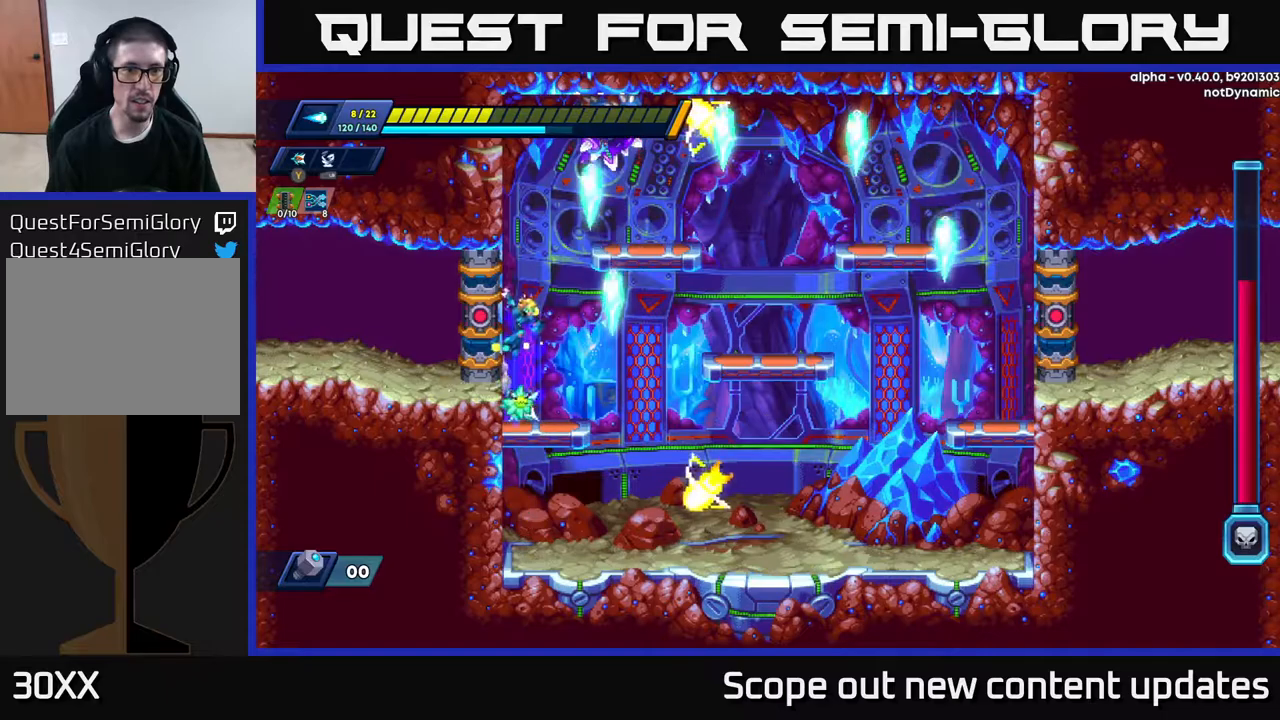
{"buttons": [], "left_stick": "center", "right_stick": "center", "events": [[150, "R2", "up"], [167, "DPAD_LEFT", "up"]]}
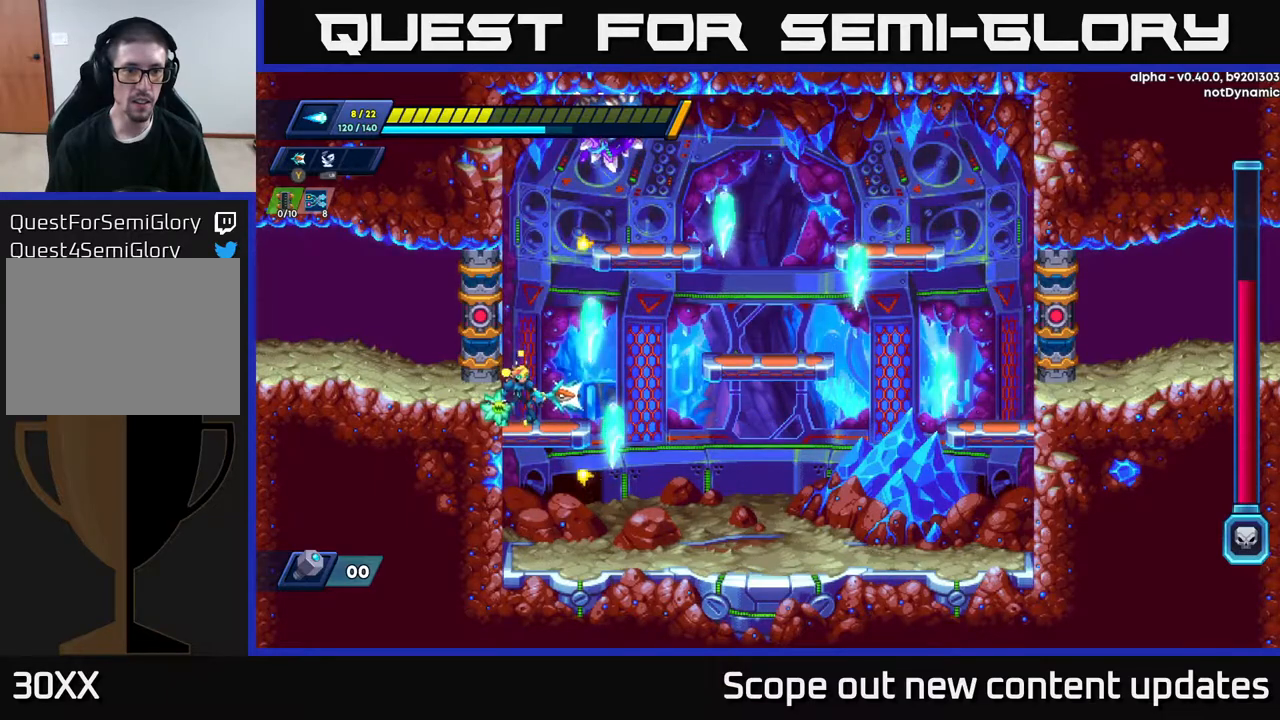
{"buttons": ["A", "R2", "DPAD_RIGHT"], "left_stick": "center", "right_stick": "center", "events": [[217, "DPAD_RIGHT", "down"], [233, "R2", "down"], [250, "A", "down"]]}
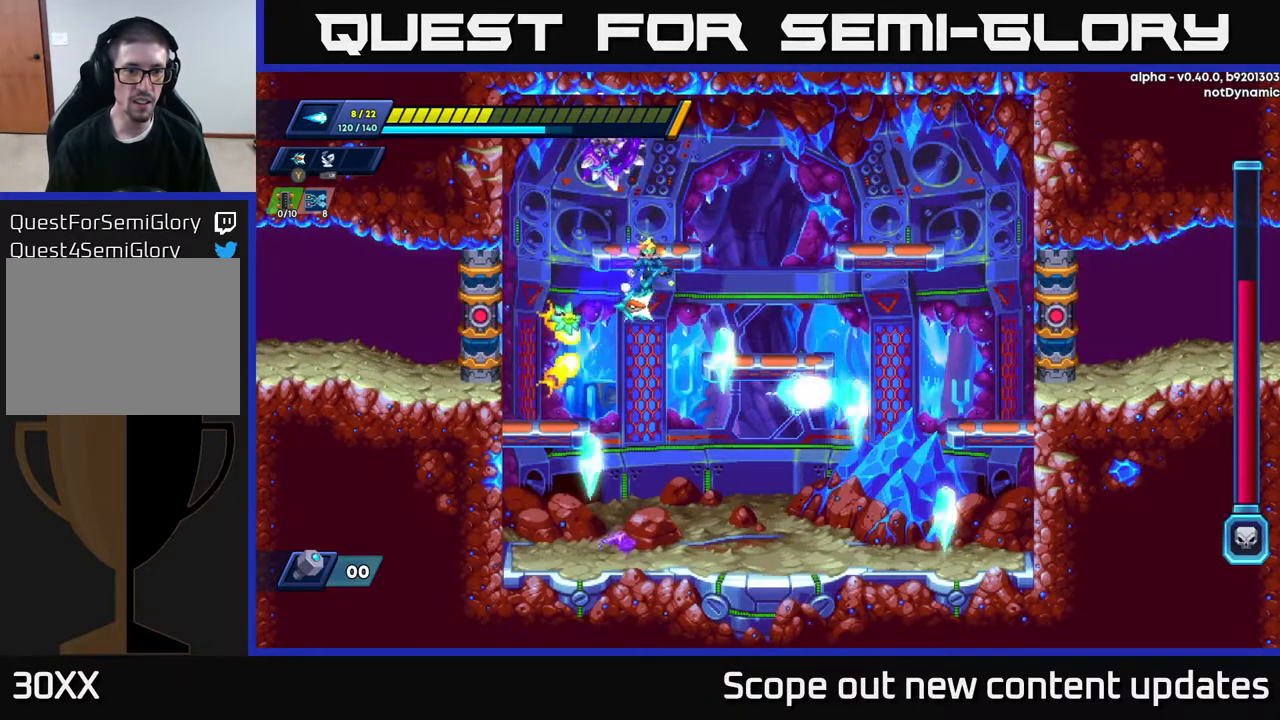
{"buttons": [], "left_stick": "center", "right_stick": "center", "events": [[250, "A", "up"], [267, "R2", "up"], [367, "DPAD_RIGHT", "up"], [400, "A", "down"], [400, "DPAD_LEFT", "down"], [450, "DPAD_LEFT", "up"], [450, "X", "down"], [467, "A", "up"], [483, "X", "up"]]}
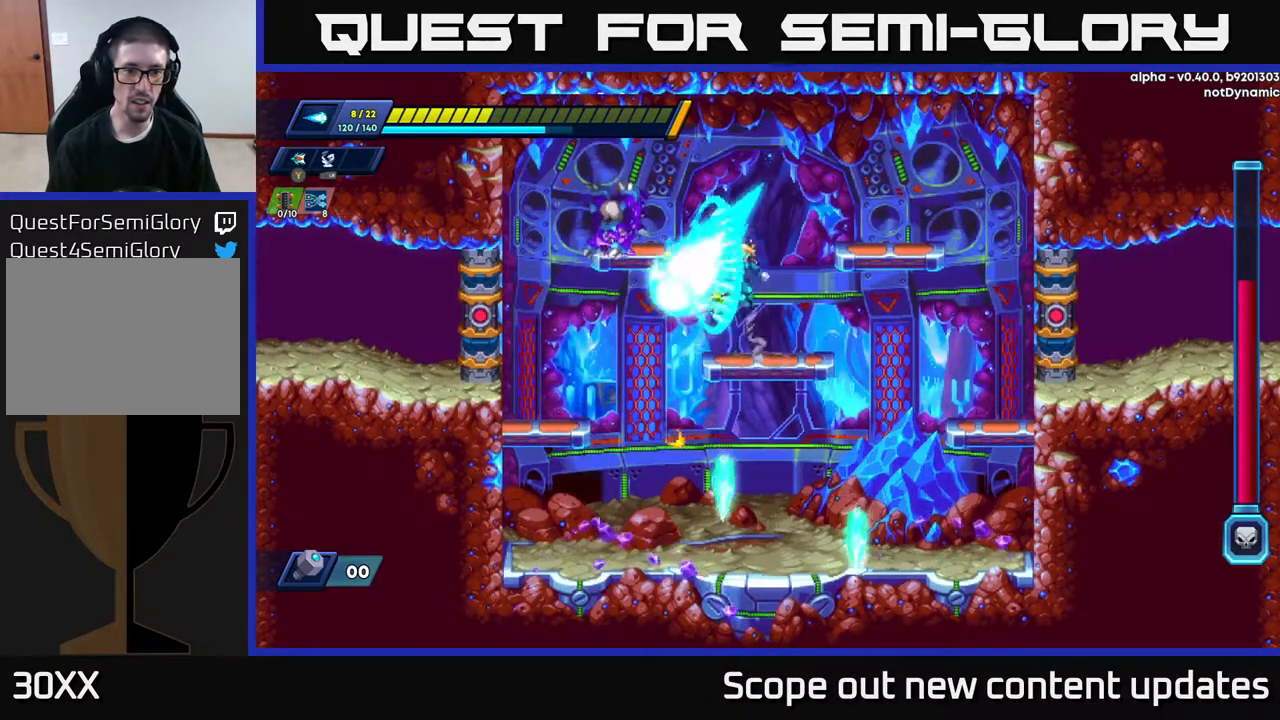
{"buttons": ["A", "DPAD_LEFT"], "left_stick": "center", "right_stick": "center", "events": [[50, "X", "down"], [117, "DPAD_RIGHT", "down"], [117, "X", "up"], [333, "DPAD_RIGHT", "up"], [350, "DPAD_LEFT", "down"], [500, "A", "down"]]}
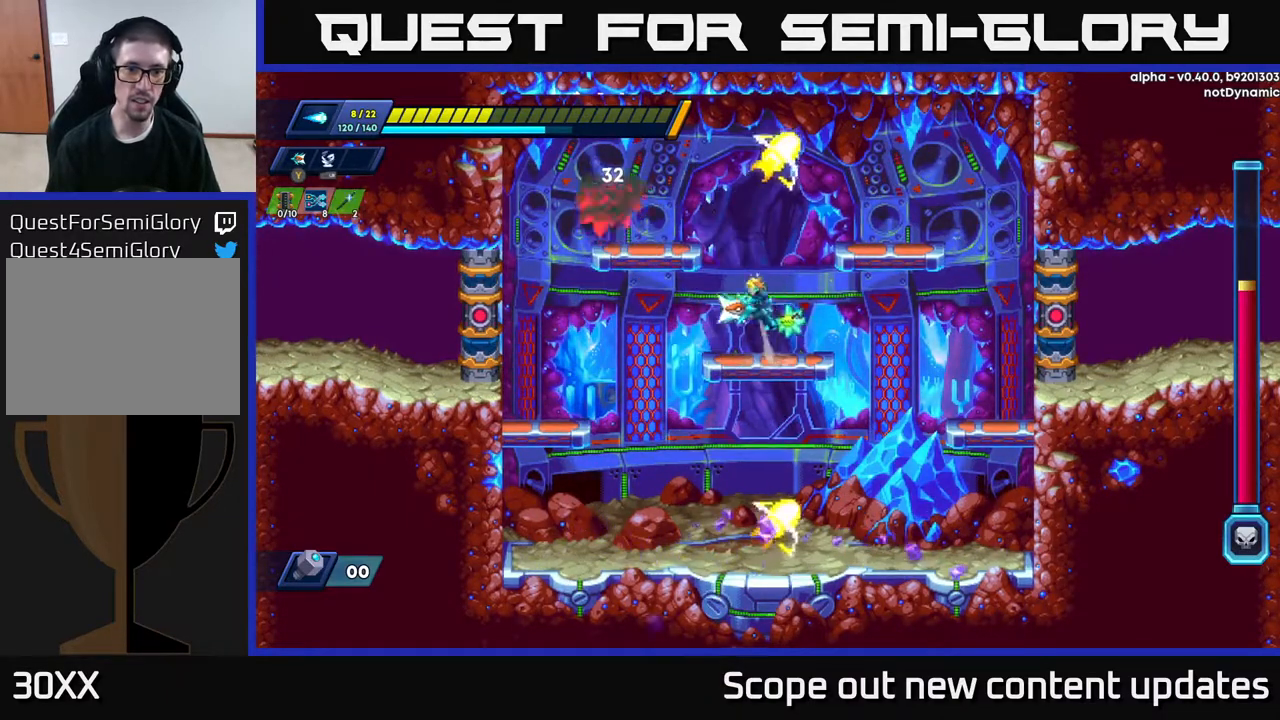
{"buttons": [], "left_stick": "center", "right_stick": "center", "events": [[33, "R2", "down"], [67, "R2", "up"], [83, "DPAD_LEFT", "up"], [100, "X", "down"], [183, "X", "up"], [200, "A", "up"], [233, "A", "down"], [250, "X", "down"], [367, "X", "up"], [400, "X", "down"], [450, "A", "up"], [483, "X", "up"]]}
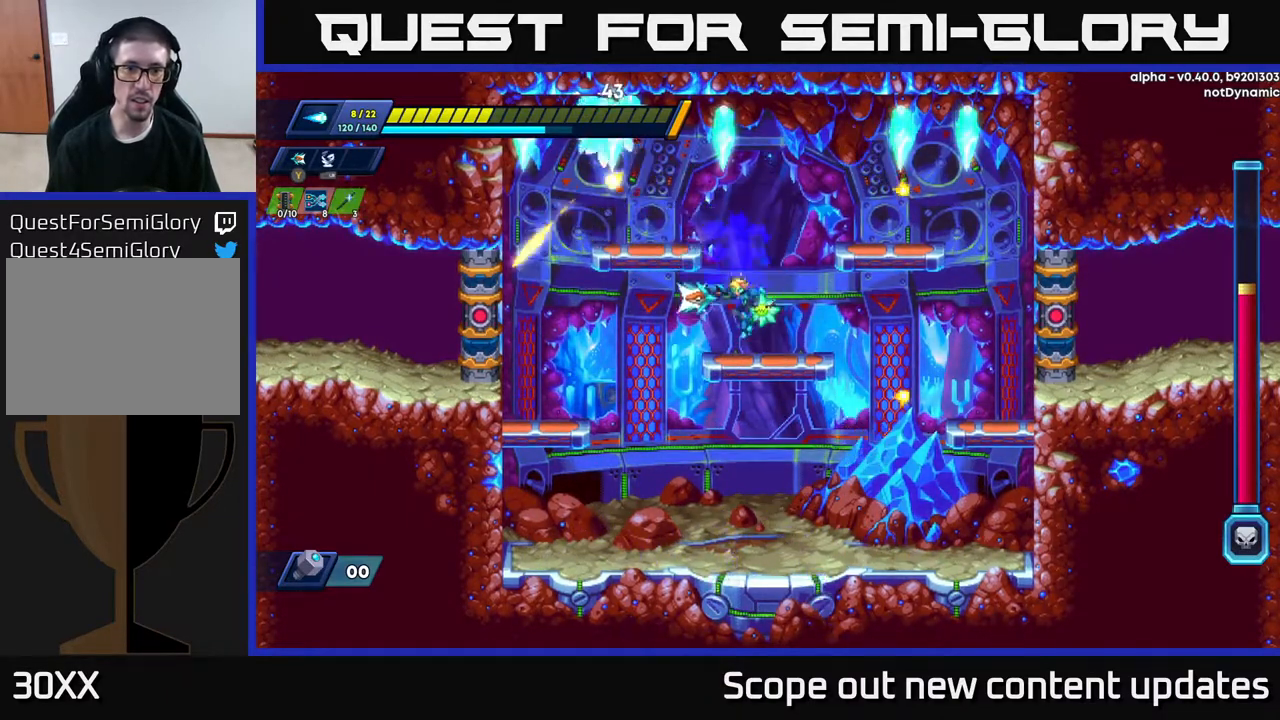
{"buttons": ["DPAD_RIGHT"], "left_stick": "center", "right_stick": "center", "events": [[300, "DPAD_RIGHT", "down"]]}
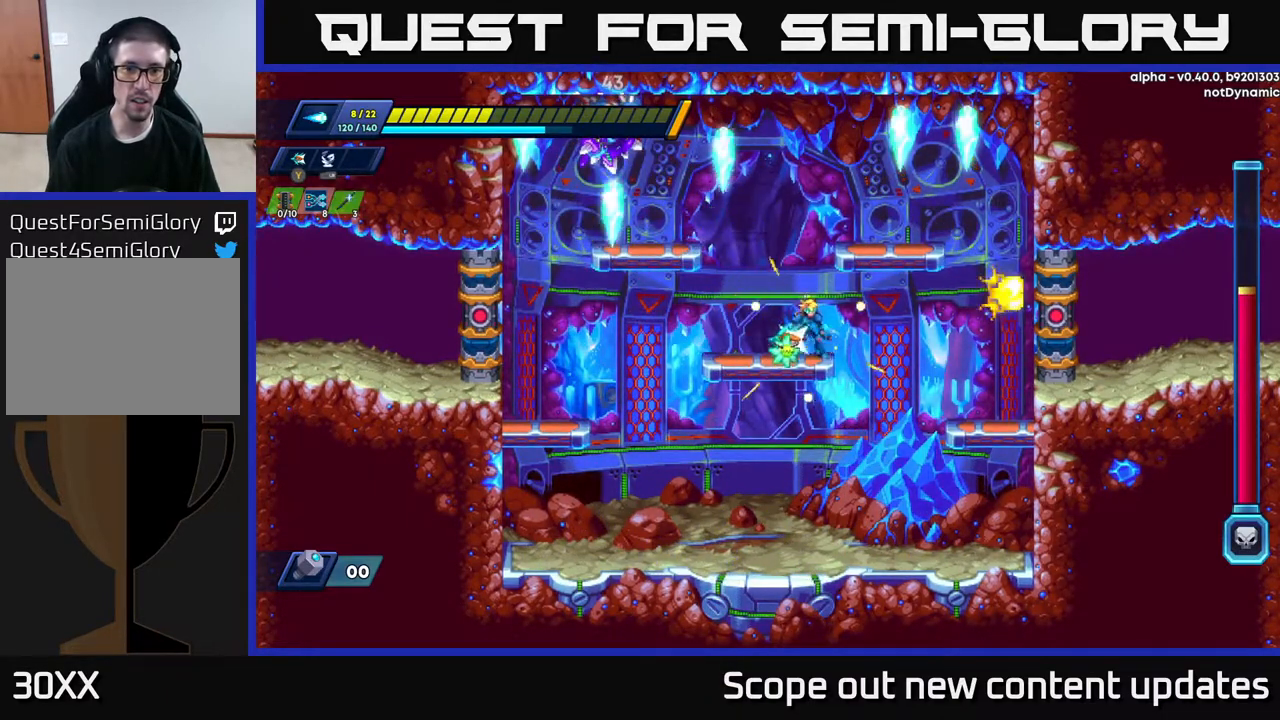
{"buttons": ["A", "DPAD_LEFT"], "left_stick": "center", "right_stick": "center", "events": [[50, "DPAD_RIGHT", "up"], [267, "A", "down"], [433, "DPAD_LEFT", "down"]]}
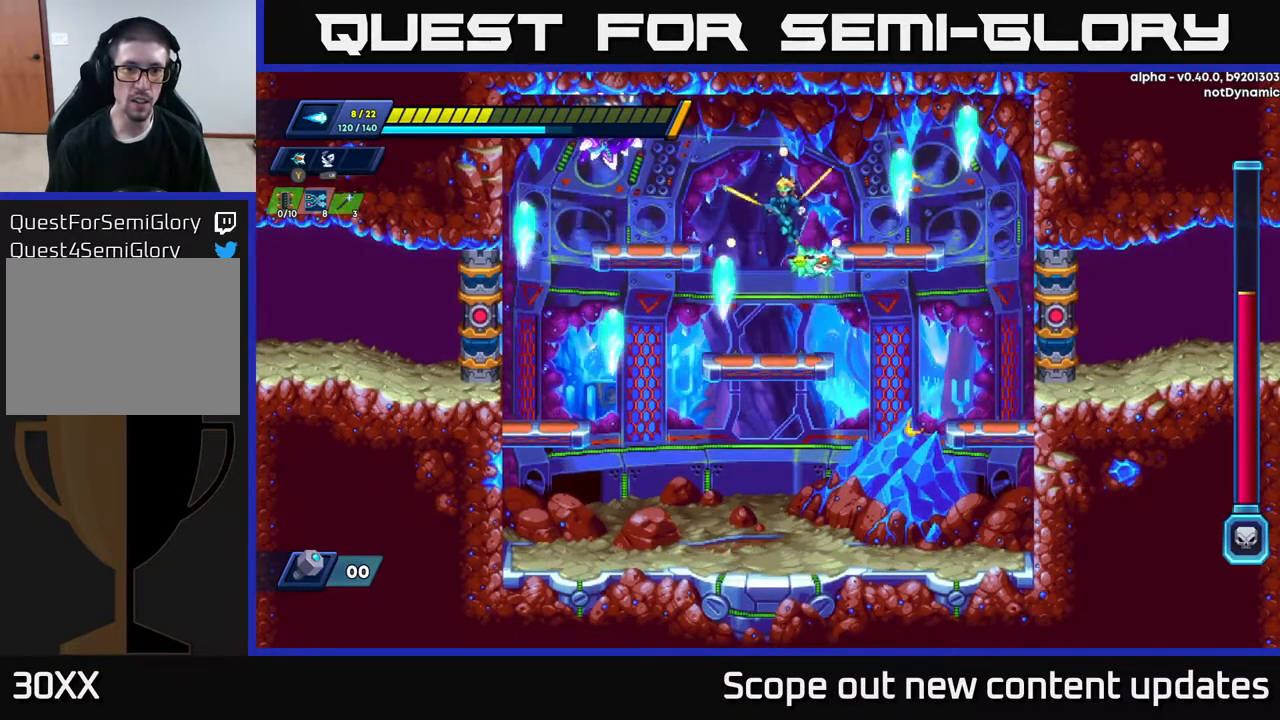
{"buttons": ["X"], "left_stick": "center", "right_stick": "center", "events": [[117, "X", "down"], [150, "A", "up"], [167, "X", "up"], [217, "DPAD_LEFT", "up"], [233, "X", "down"], [283, "X", "up"], [333, "X", "down"], [417, "X", "up"], [483, "X", "down"]]}
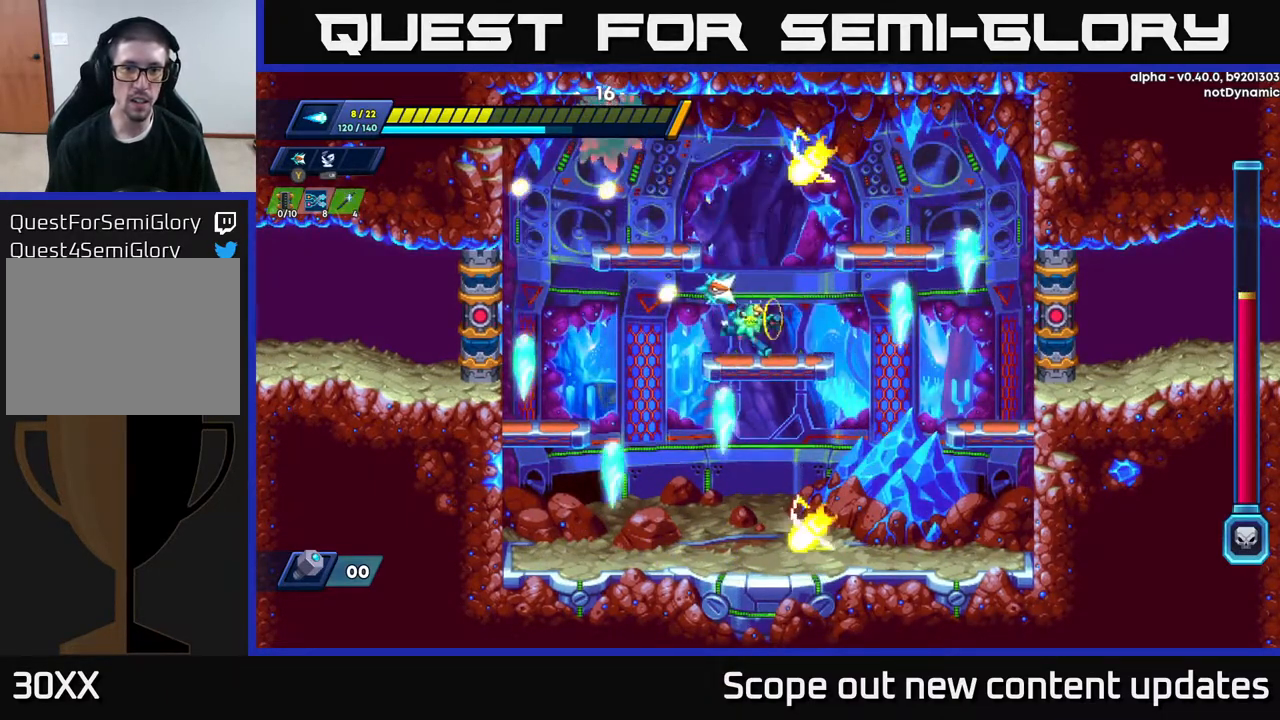
{"buttons": ["A", "DPAD_LEFT"], "left_stick": "center", "right_stick": "center", "events": [[17, "DPAD_RIGHT", "down"], [17, "X", "up"], [283, "A", "down"], [367, "DPAD_RIGHT", "up"], [400, "DPAD_LEFT", "down"]]}
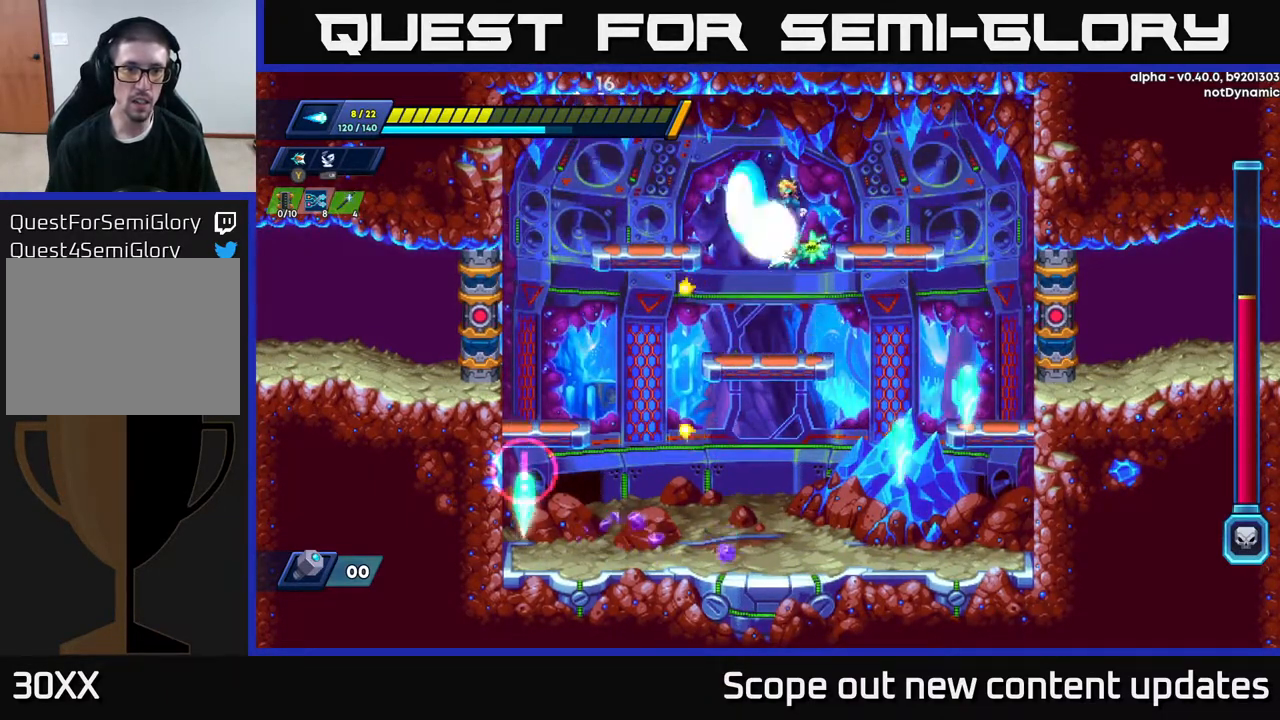
{"buttons": [], "left_stick": "center", "right_stick": "center", "events": [[33, "X", "down"], [83, "A", "up"], [83, "DPAD_LEFT", "up"], [117, "X", "up"], [167, "X", "down"], [250, "X", "up"], [300, "X", "down"], [350, "X", "up"]]}
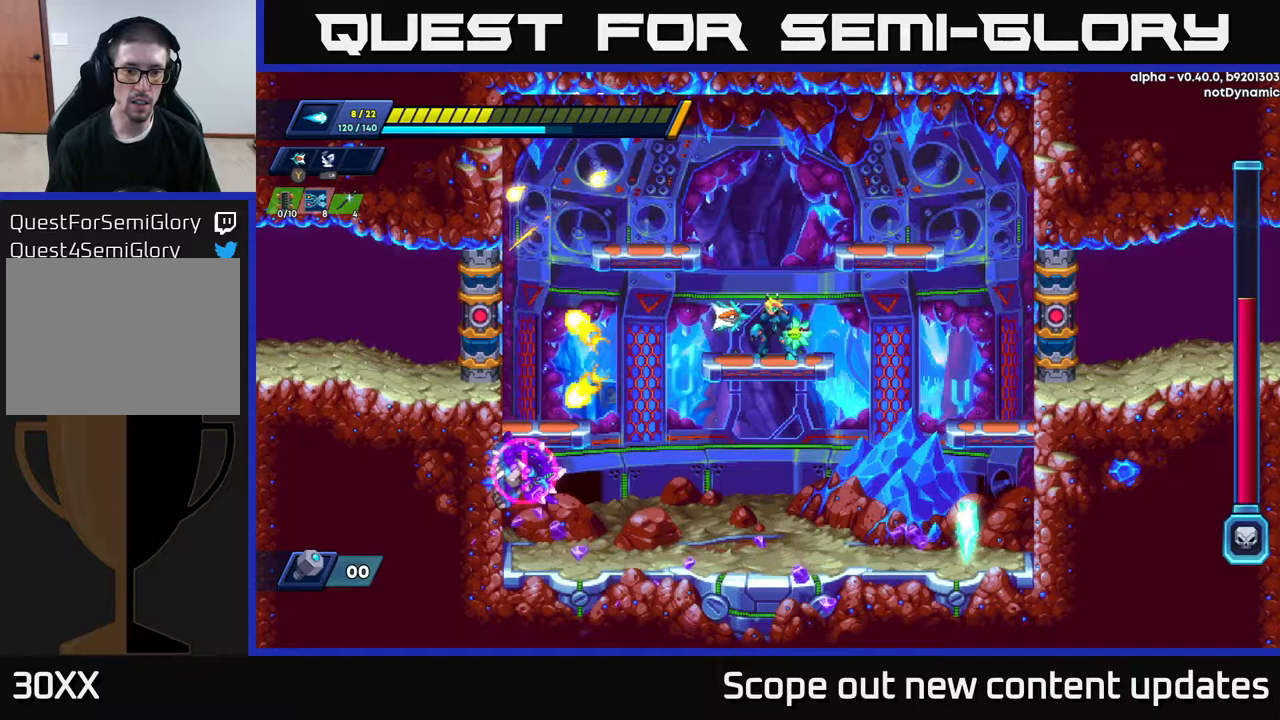
{"buttons": ["DPAD_LEFT"], "left_stick": "center", "right_stick": "center", "events": [[33, "DPAD_DOWN", "down"], [83, "A", "down"], [200, "A", "up"], [200, "DPAD_DOWN", "up"], [250, "DPAD_LEFT", "down"]]}
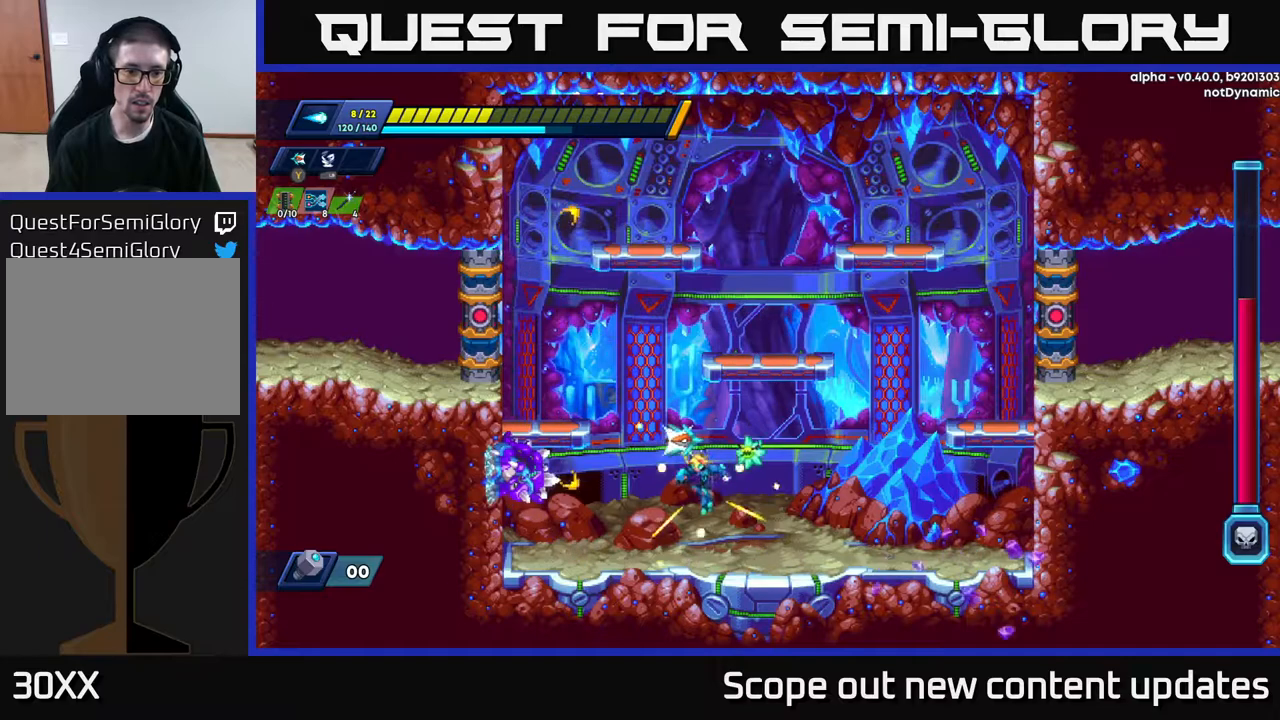
{"buttons": ["DPAD_RIGHT"], "left_stick": "center", "right_stick": "center", "events": [[100, "DPAD_LEFT", "up"], [117, "X", "down"], [150, "X", "up"], [200, "X", "down"], [250, "X", "up"], [317, "X", "down"], [350, "X", "up"], [417, "DPAD_RIGHT", "down"], [450, "X", "down"], [500, "X", "up"]]}
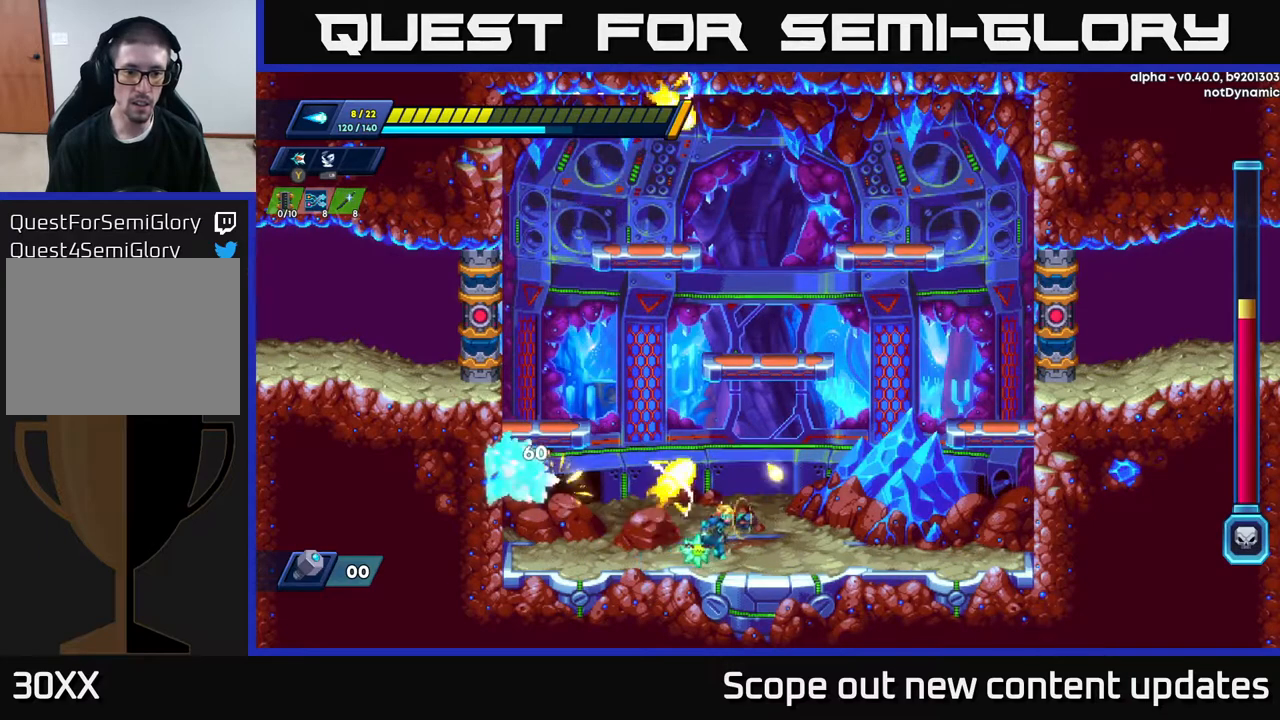
{"buttons": ["X"], "left_stick": "center", "right_stick": "center", "events": [[150, "DPAD_RIGHT", "up"], [167, "DPAD_LEFT", "down"], [233, "X", "down"], [317, "X", "up"], [333, "DPAD_LEFT", "up"], [383, "X", "down"], [433, "X", "up"], [467, "X", "down"]]}
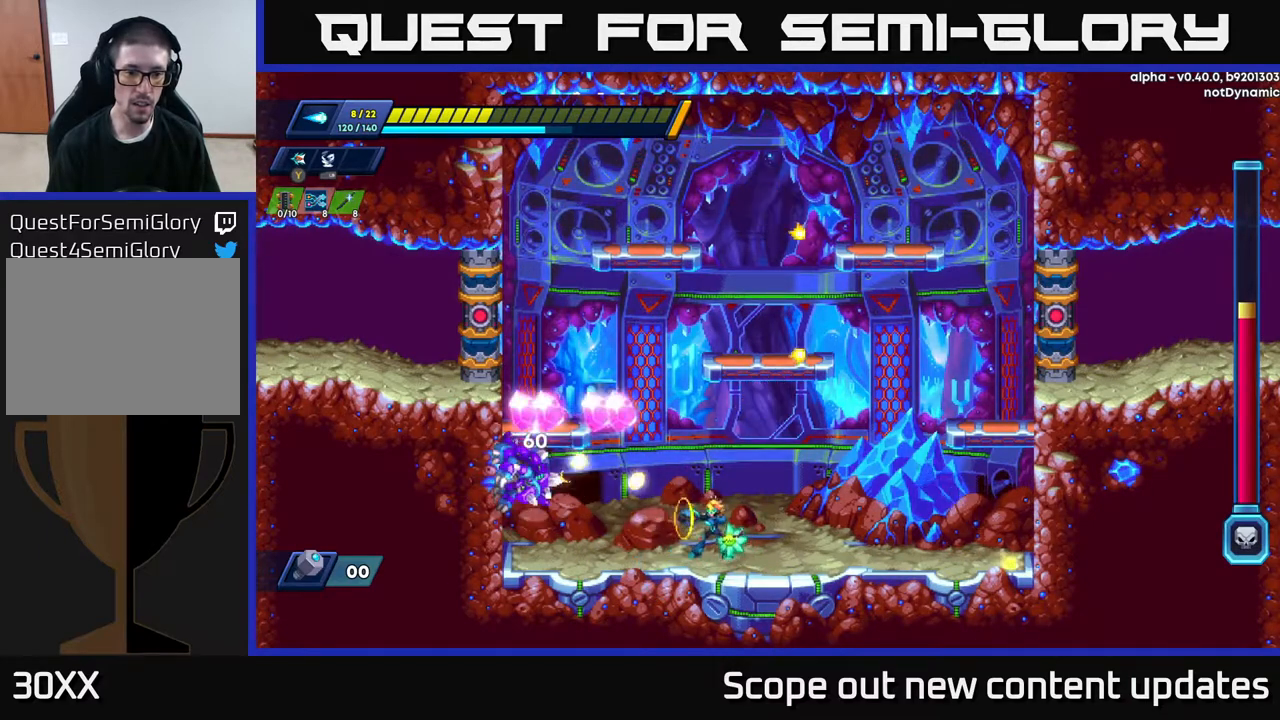
{"buttons": [], "left_stick": "center", "right_stick": "center", "events": [[17, "X", "up"], [83, "X", "down"], [133, "X", "up"], [217, "X", "down"], [267, "X", "up"], [333, "X", "down"], [367, "X", "up"], [433, "X", "down"], [500, "X", "up"]]}
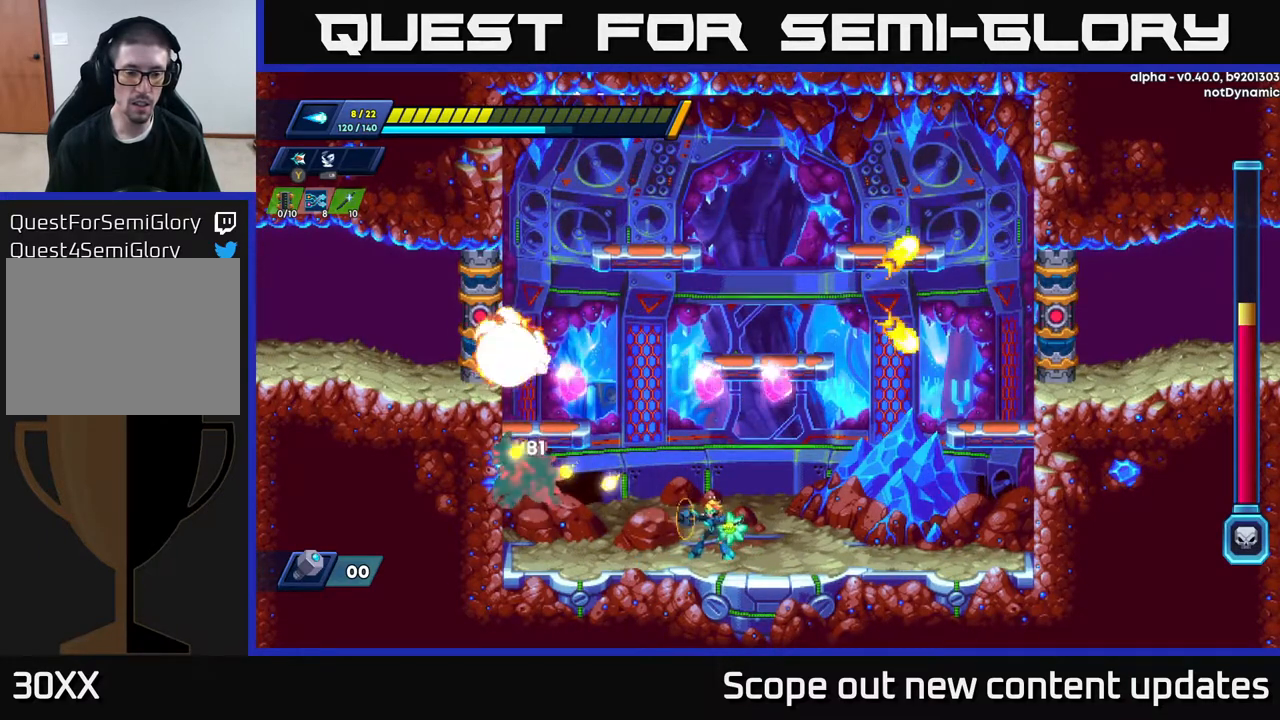
{"buttons": [], "left_stick": "center", "right_stick": "center", "events": [[50, "X", "down"], [117, "DPAD_LEFT", "down"], [133, "X", "up"], [183, "X", "down"], [200, "DPAD_LEFT", "up"], [233, "X", "up"], [283, "X", "down"], [333, "X", "up"], [400, "X", "down"], [450, "X", "up"]]}
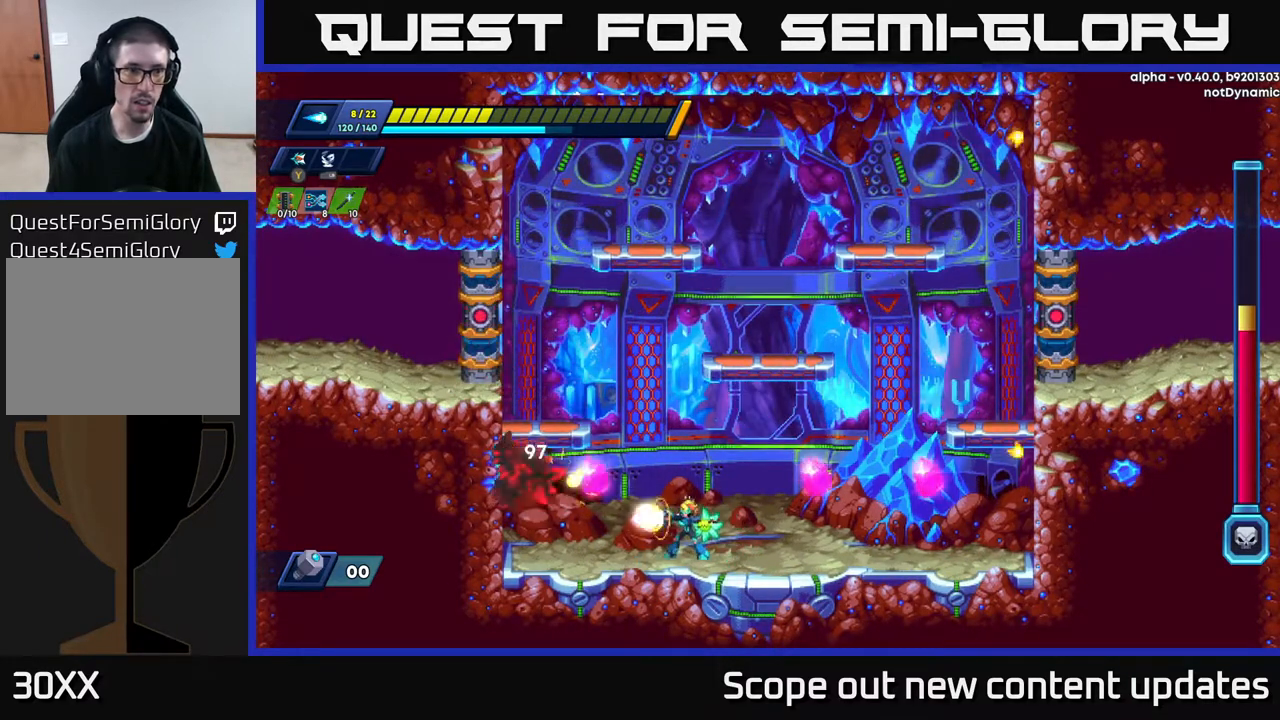
{"buttons": ["DPAD_LEFT"], "left_stick": "center", "right_stick": "center", "events": [[50, "X", "down"], [100, "X", "up"], [150, "X", "down"], [200, "X", "up"], [267, "X", "down"], [333, "X", "up"], [417, "DPAD_LEFT", "down"]]}
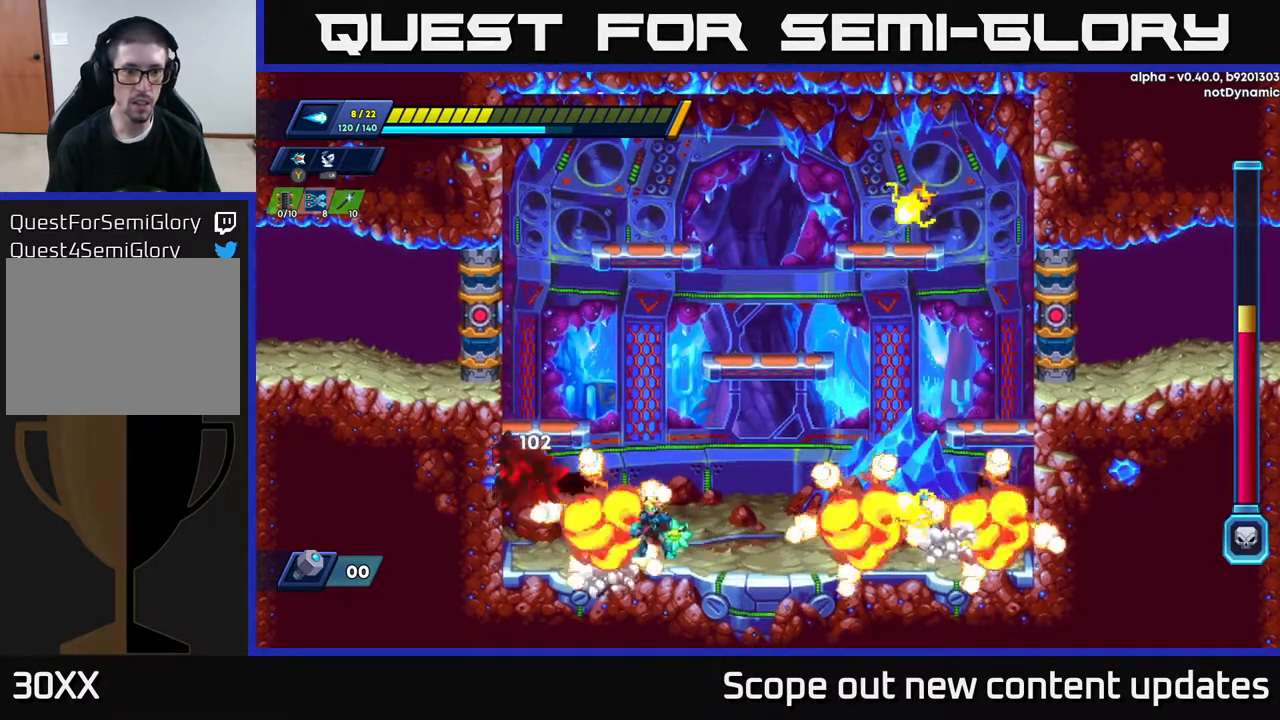
{"buttons": [], "left_stick": "center", "right_stick": "center", "events": [[33, "DPAD_LEFT", "up"], [67, "Y", "down"], [150, "Y", "up"], [367, "A", "down"], [417, "X", "down"], [450, "A", "up"], [467, "X", "up"]]}
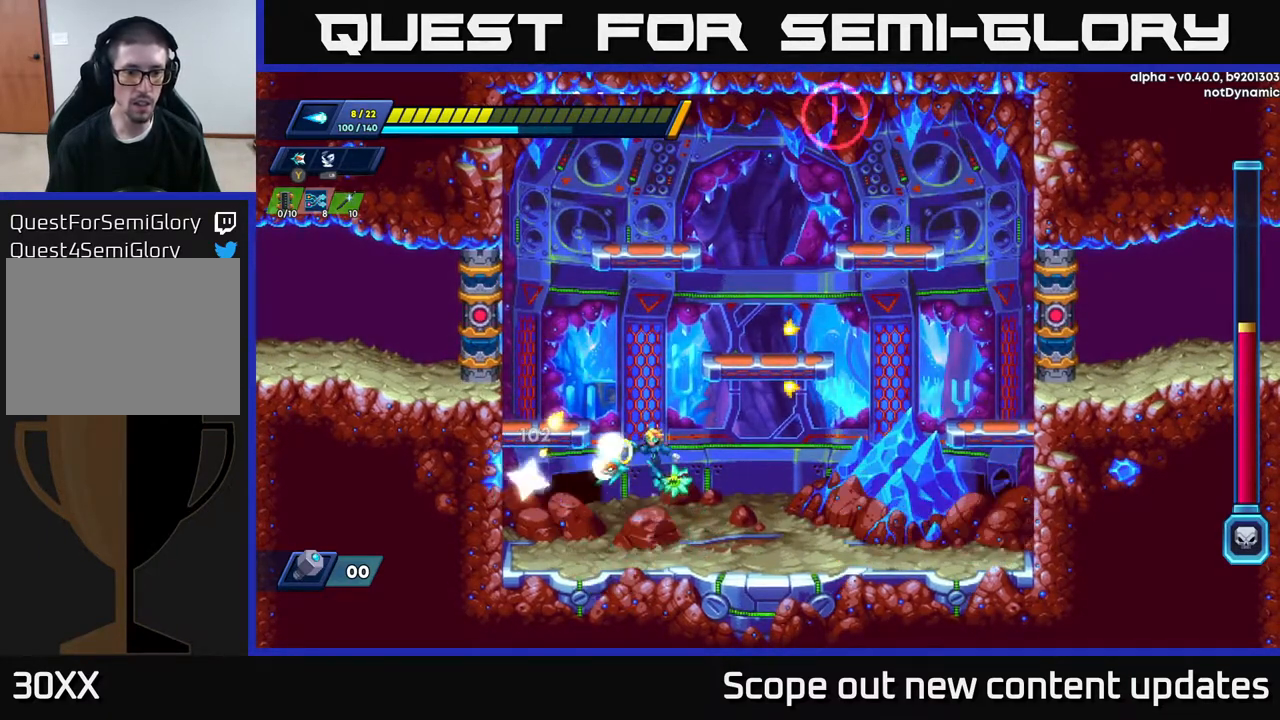
{"buttons": ["DPAD_RIGHT"], "left_stick": "center", "right_stick": "center", "events": [[33, "X", "down"], [83, "X", "up"], [150, "X", "down"], [250, "X", "up"], [350, "DPAD_RIGHT", "down"]]}
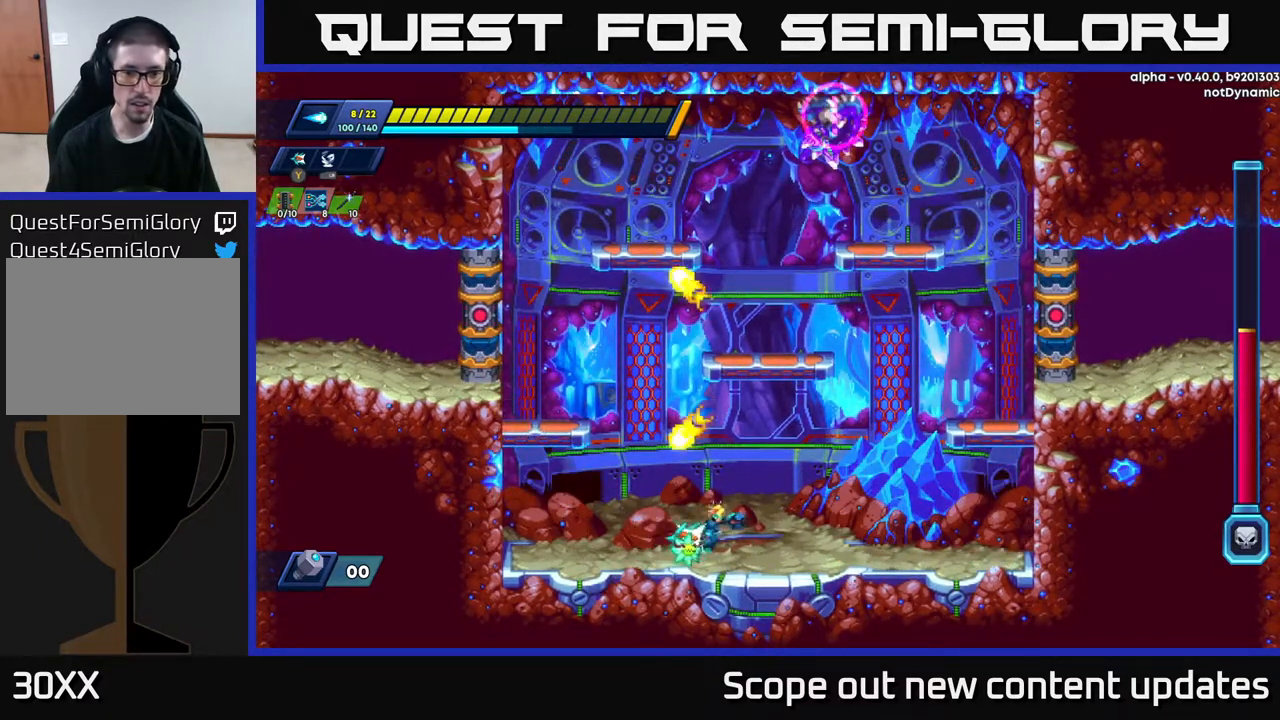
{"buttons": ["DPAD_LEFT"], "left_stick": "center", "right_stick": "center", "events": [[283, "DPAD_RIGHT", "up"], [333, "DPAD_LEFT", "down"]]}
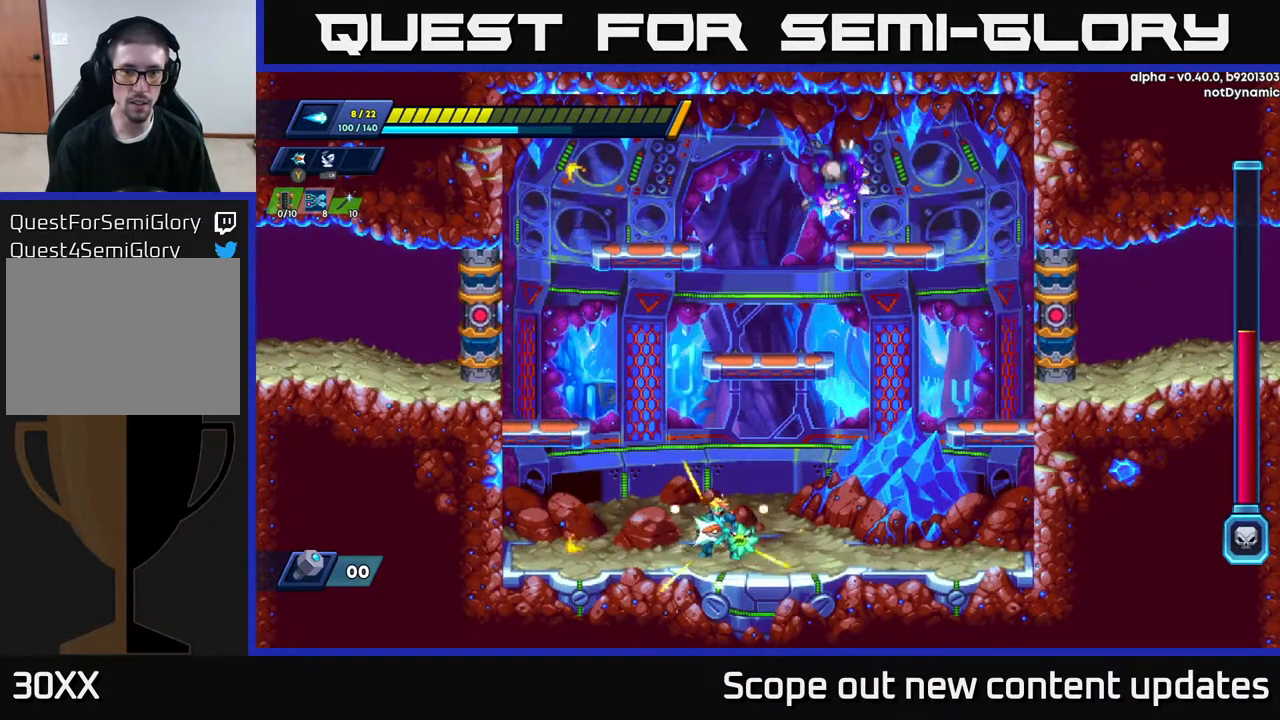
{"buttons": [], "left_stick": "center", "right_stick": "center", "events": [[33, "DPAD_LEFT", "up"]]}
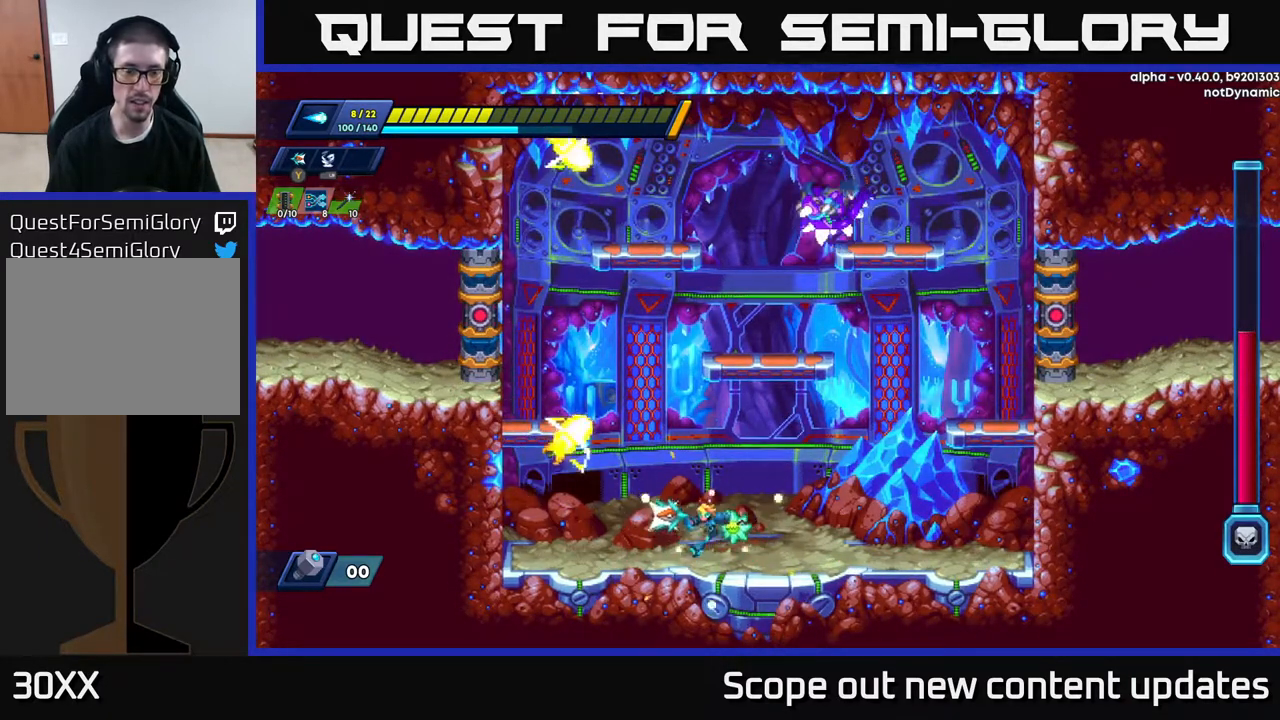
{"buttons": ["A", "R2", "DPAD_LEFT"], "left_stick": "center", "right_stick": "center", "events": [[17, "DPAD_LEFT", "down"], [167, "R2", "down"], [317, "A", "down"]]}
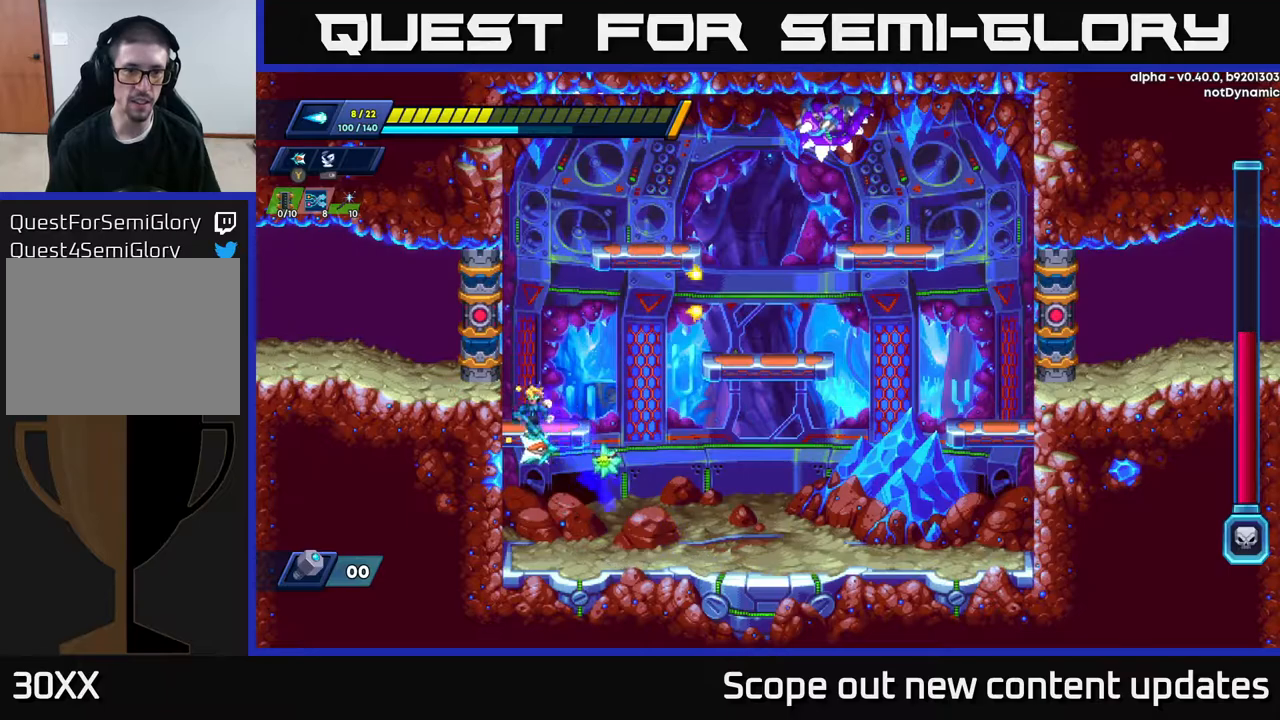
{"buttons": [], "left_stick": "center", "right_stick": "center", "events": [[17, "A", "up"], [117, "A", "down"], [283, "A", "up"], [350, "R2", "up"], [367, "DPAD_LEFT", "up"]]}
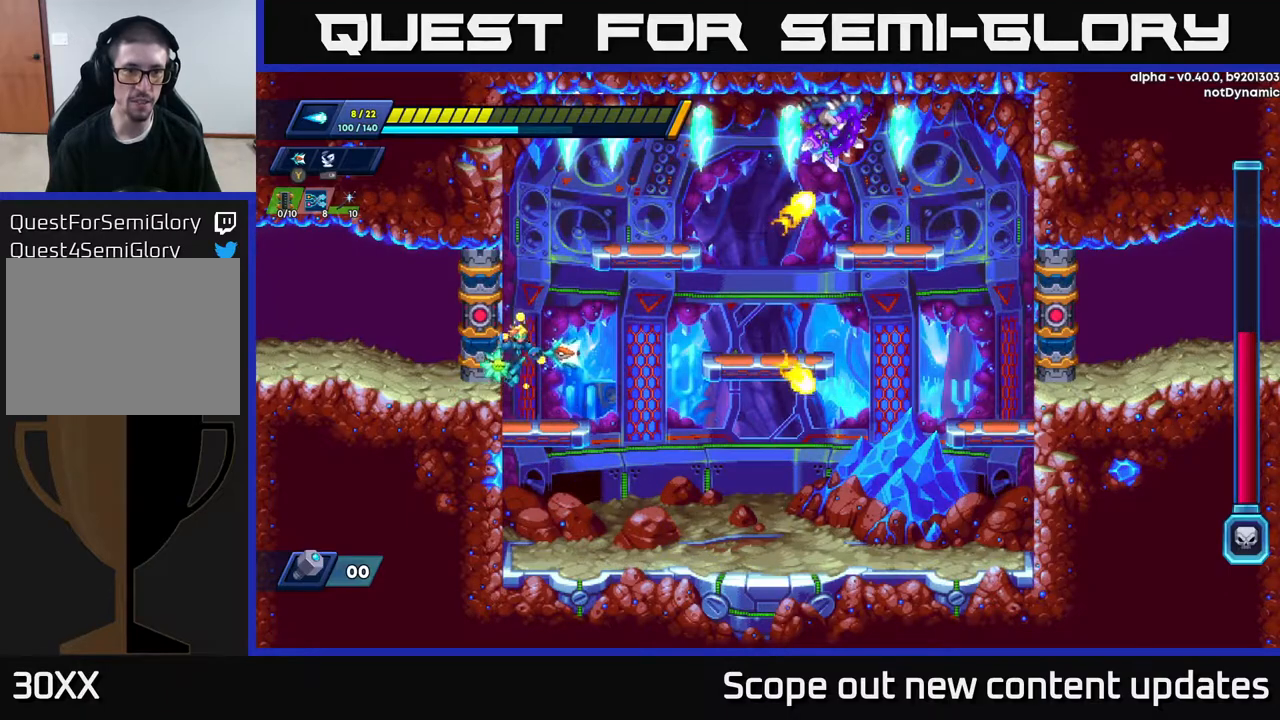
{"buttons": ["A", "R2", "DPAD_LEFT"], "left_stick": "center", "right_stick": "center", "events": [[183, "DPAD_LEFT", "down"], [217, "A", "down"], [217, "R2", "down"], [383, "A", "up"], [467, "A", "down"]]}